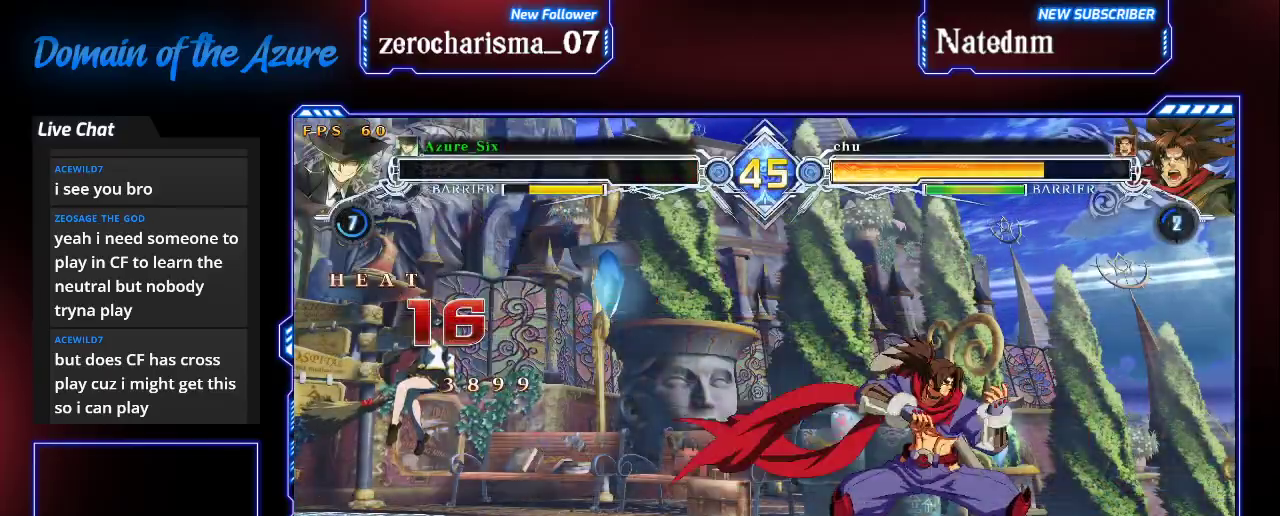
Gameplay with a controller (arcade stick); each line is a JSON object with the inputs held at the frame after it. "events" lists button and stick changes between this image and that frame as [ms after this image, input, new state], when the widget could be followed in between. Not read: L3 R3.
{"buttons": ["R1"], "left_stick": "center", "events": [[500, "R1", "down"]]}
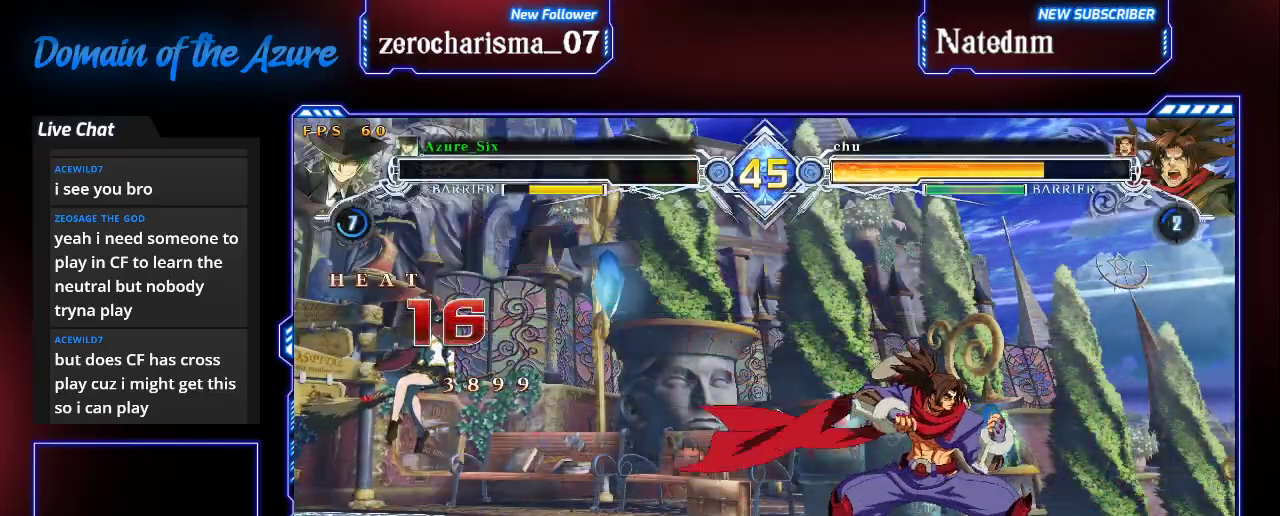
{"buttons": [], "left_stick": "center", "events": [[33, "TRIANGLE", "down"], [67, "R1", "up"], [67, "SQUARE", "down"], [67, "TRIANGLE", "up"], [100, "SQUARE", "up"]]}
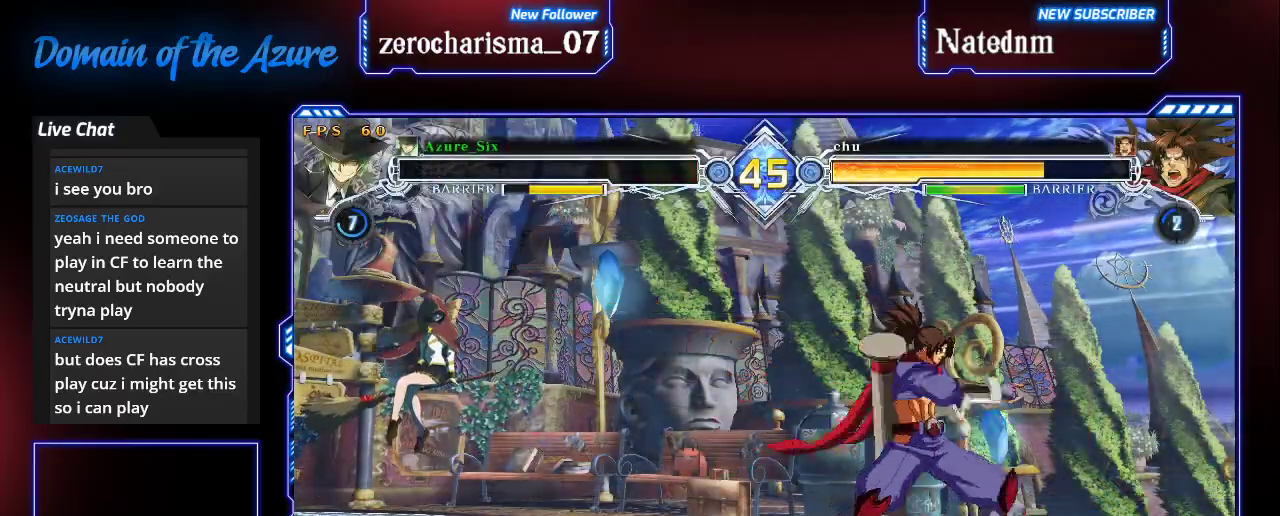
{"buttons": [], "left_stick": "center", "events": []}
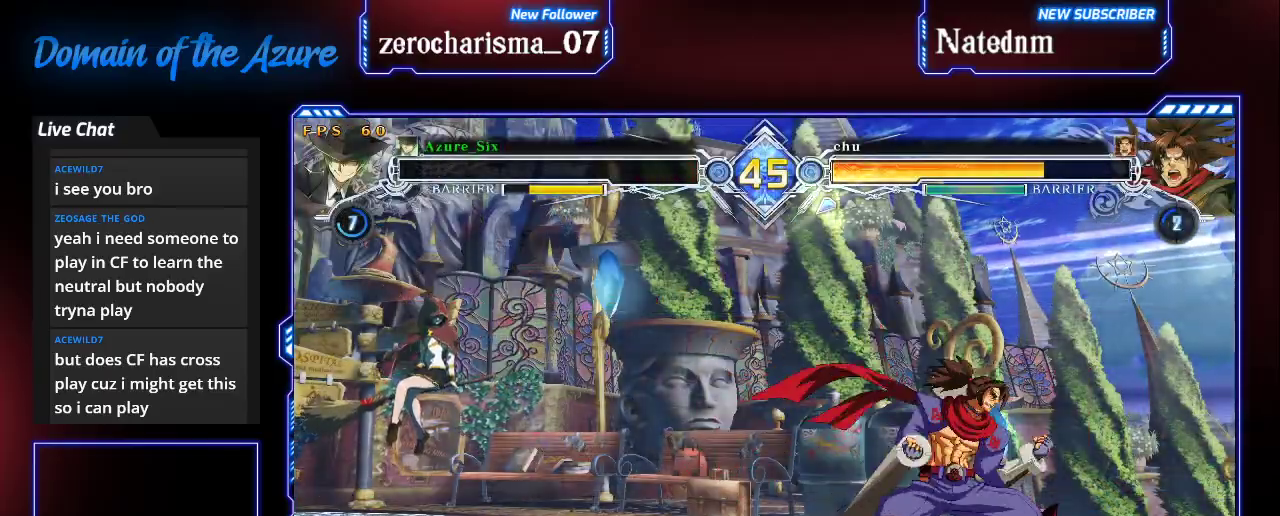
{"buttons": [], "left_stick": "center", "events": []}
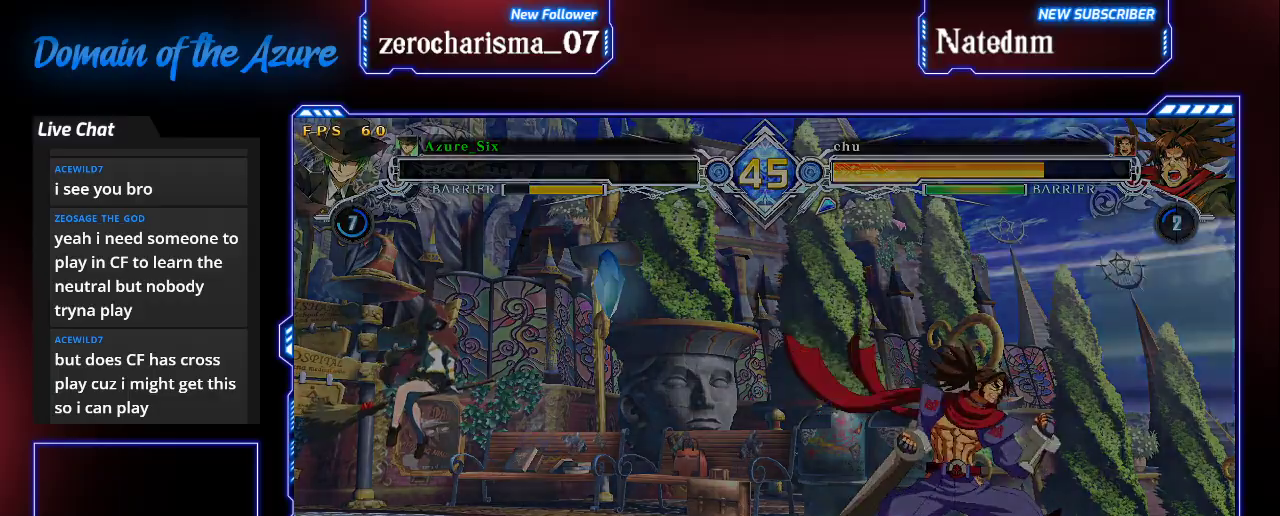
{"buttons": [], "left_stick": "center", "events": []}
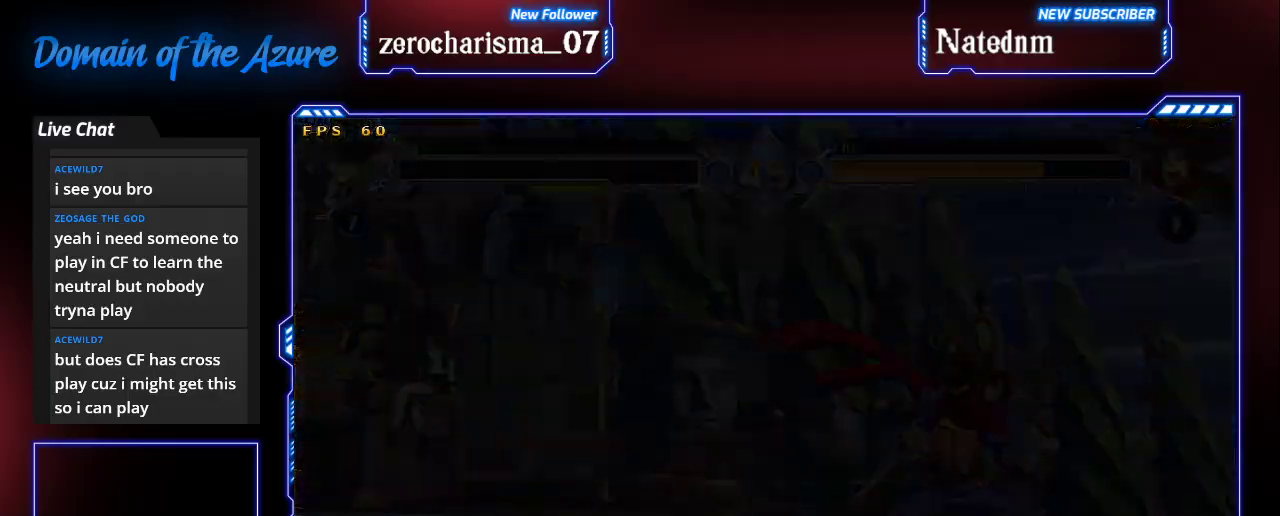
{"buttons": [], "left_stick": "center"}
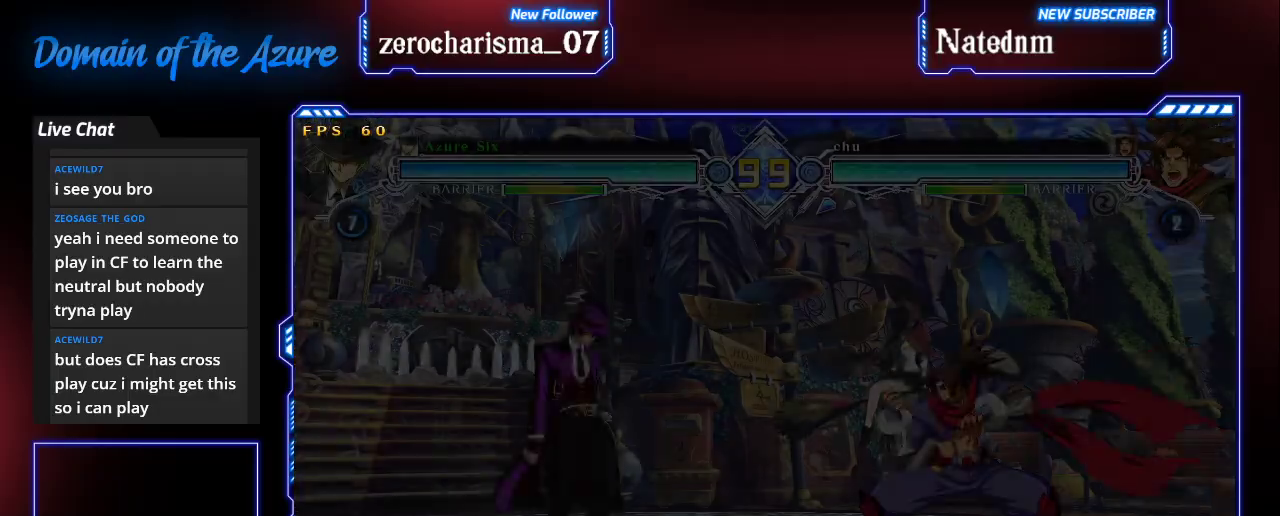
{"buttons": ["SQUARE"], "left_stick": "center", "events": [[367, "R1", "down"], [400, "TRIANGLE", "down"], [467, "R1", "up"], [467, "TRIANGLE", "up"], [500, "SQUARE", "down"]]}
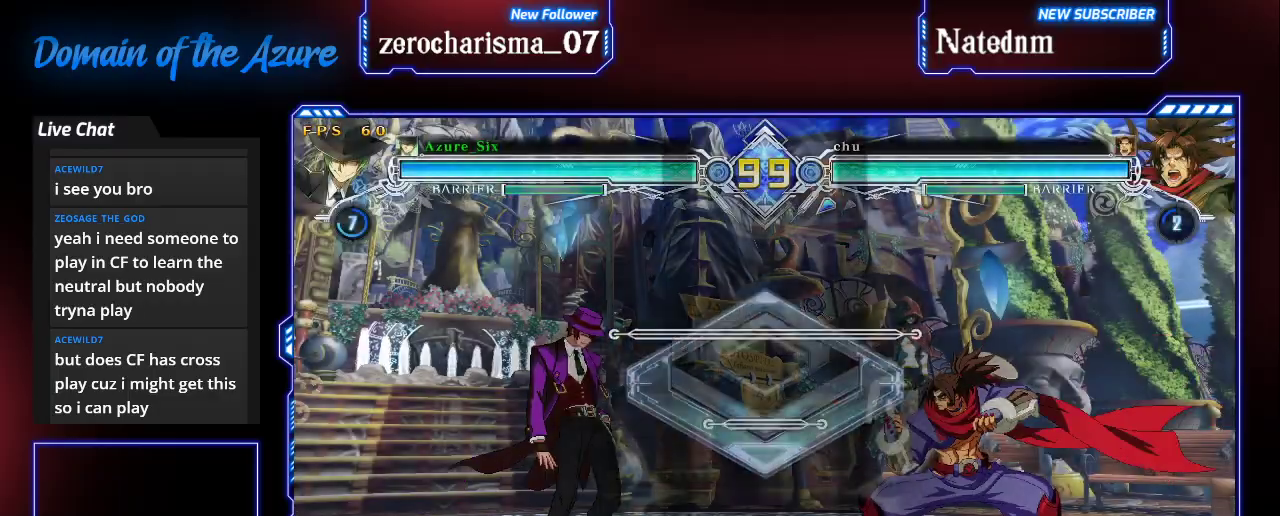
{"buttons": [], "left_stick": "left", "events": [[33, "SQUARE", "up"], [333, "left_stick", "left"]]}
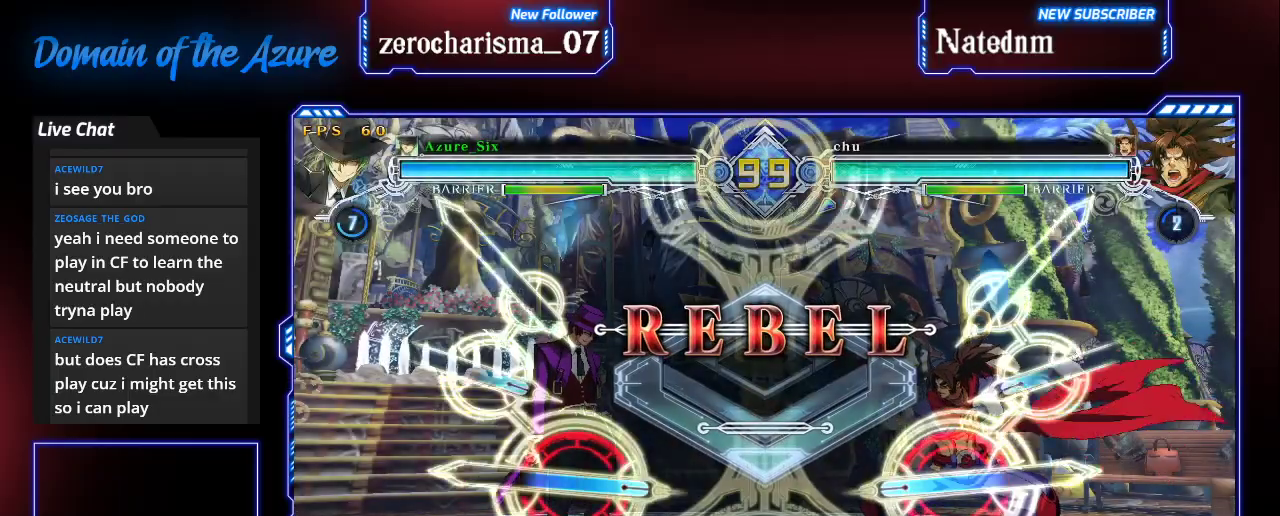
{"buttons": [], "left_stick": "left", "events": []}
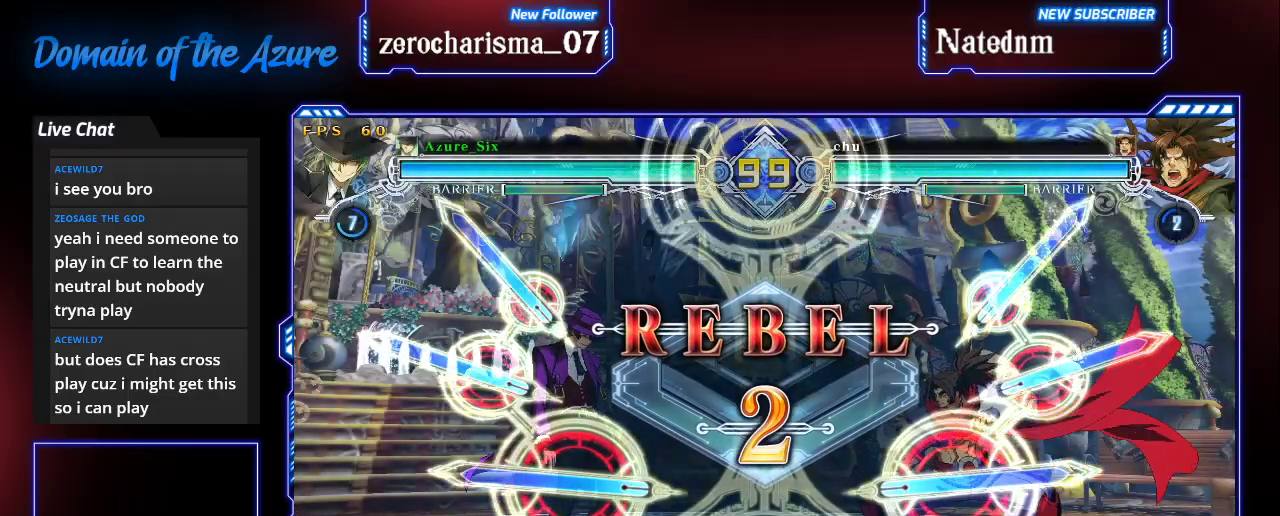
{"buttons": [], "left_stick": "left", "events": []}
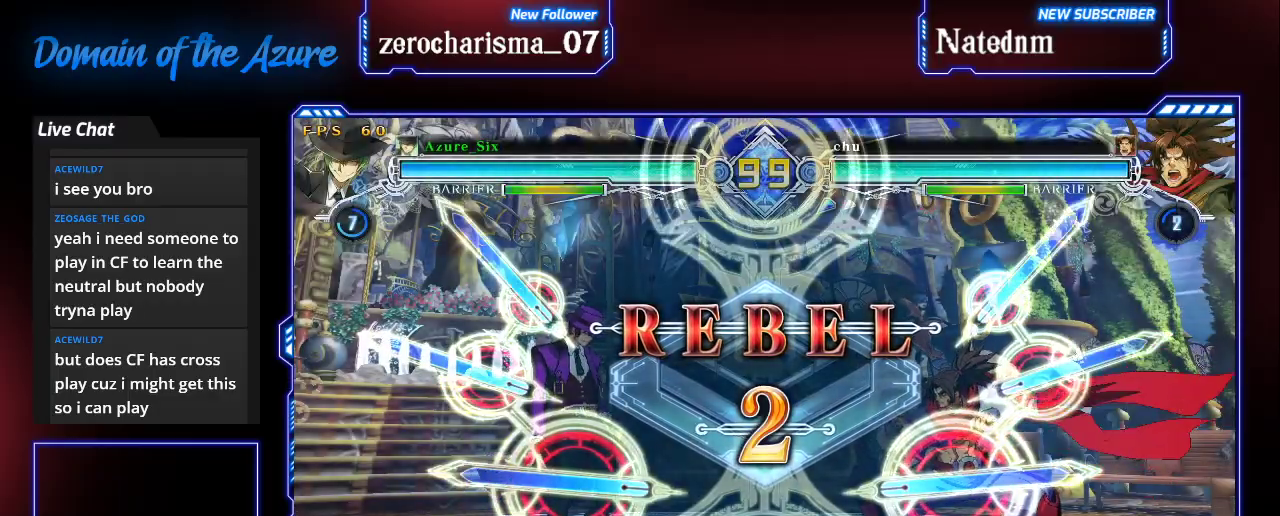
{"buttons": [], "left_stick": "left", "events": []}
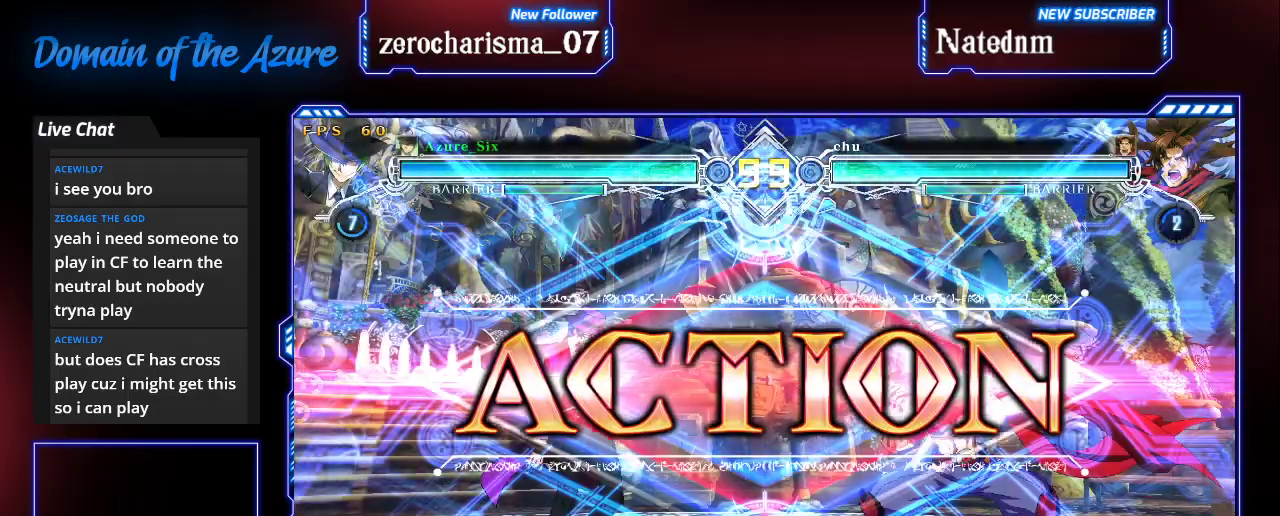
{"buttons": [], "left_stick": "up-left", "events": [[400, "left_stick", "down-left"], [500, "left_stick", "up-left"]]}
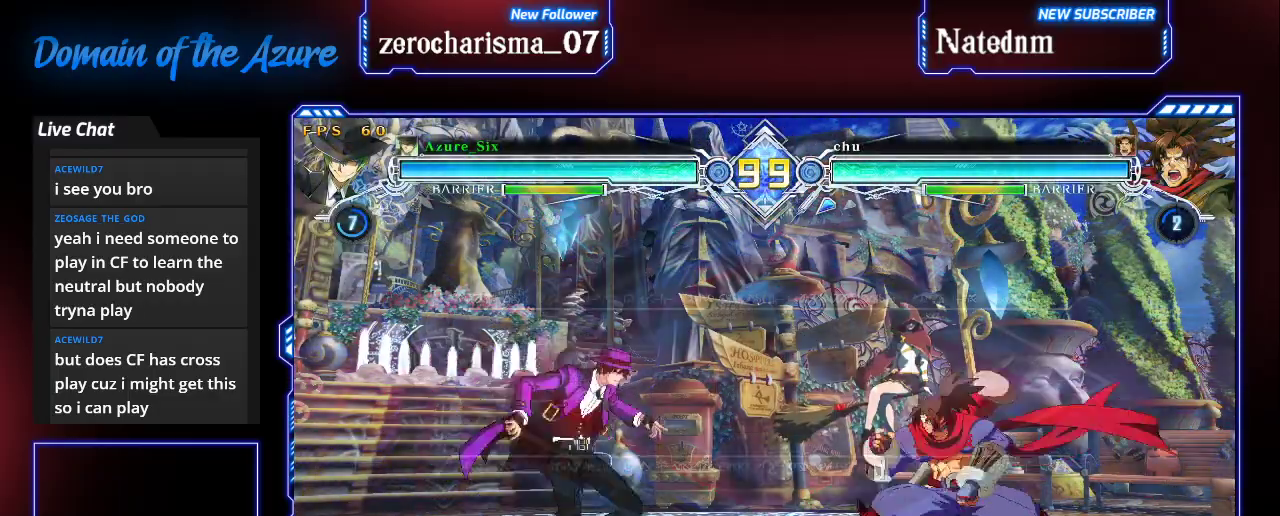
{"buttons": [], "left_stick": "center", "events": [[200, "left_stick", "center"]]}
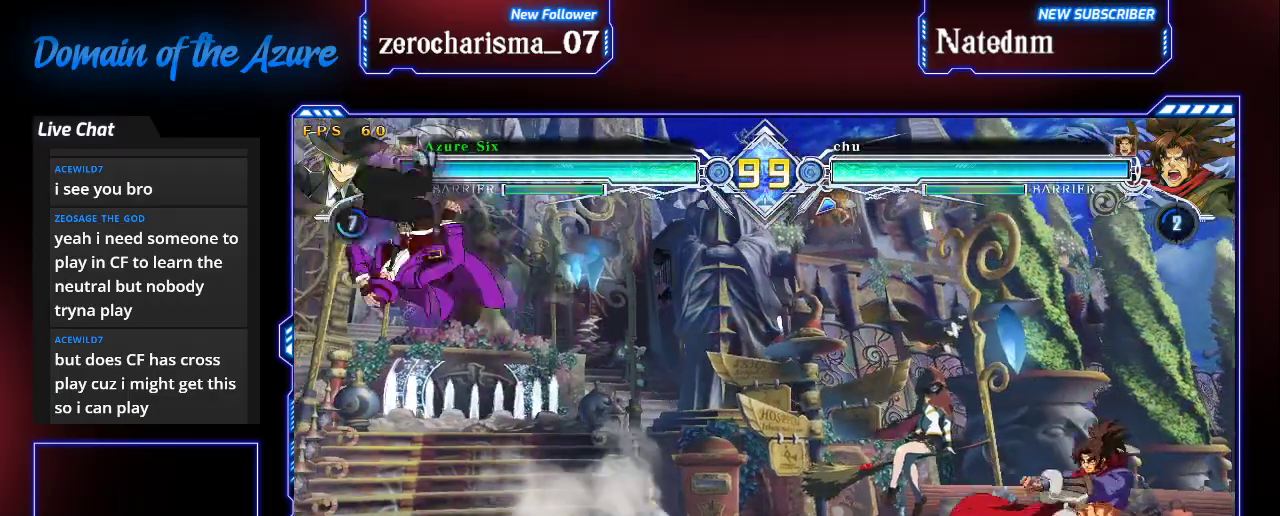
{"buttons": [], "left_stick": "center", "events": [[100, "left_stick", "right"], [167, "left_stick", "center"], [267, "left_stick", "right"], [333, "left_stick", "center"]]}
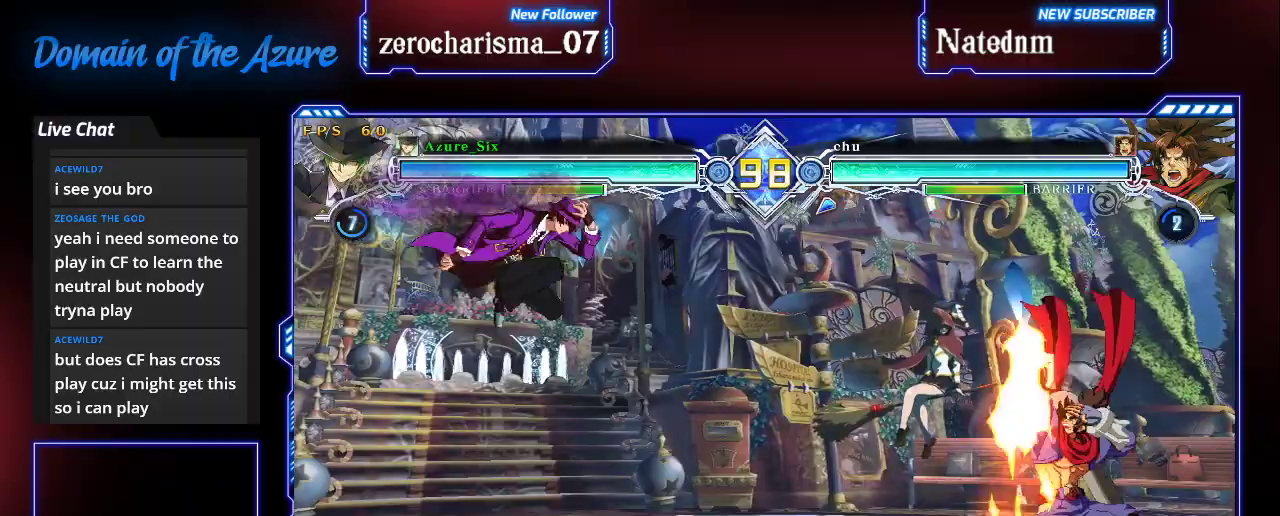
{"buttons": [], "left_stick": "center", "events": [[133, "CROSS", "down"], [267, "CROSS", "up"]]}
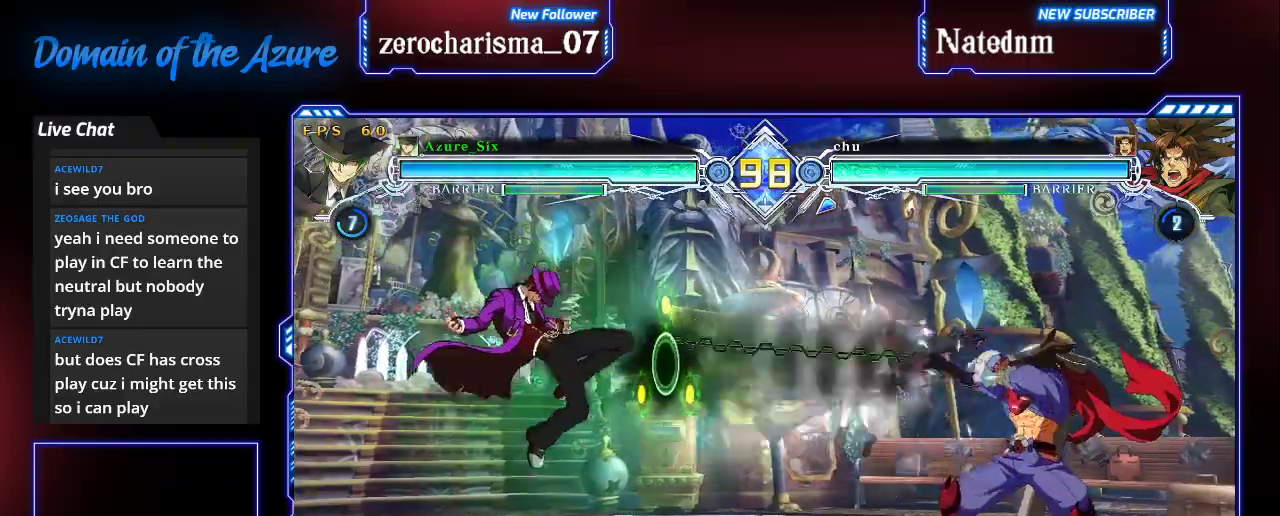
{"buttons": [], "left_stick": "center", "events": [[100, "CROSS", "down"], [200, "CROSS", "up"], [233, "left_stick", "down"], [333, "R1", "down"], [467, "left_stick", "center"], [500, "R1", "up"]]}
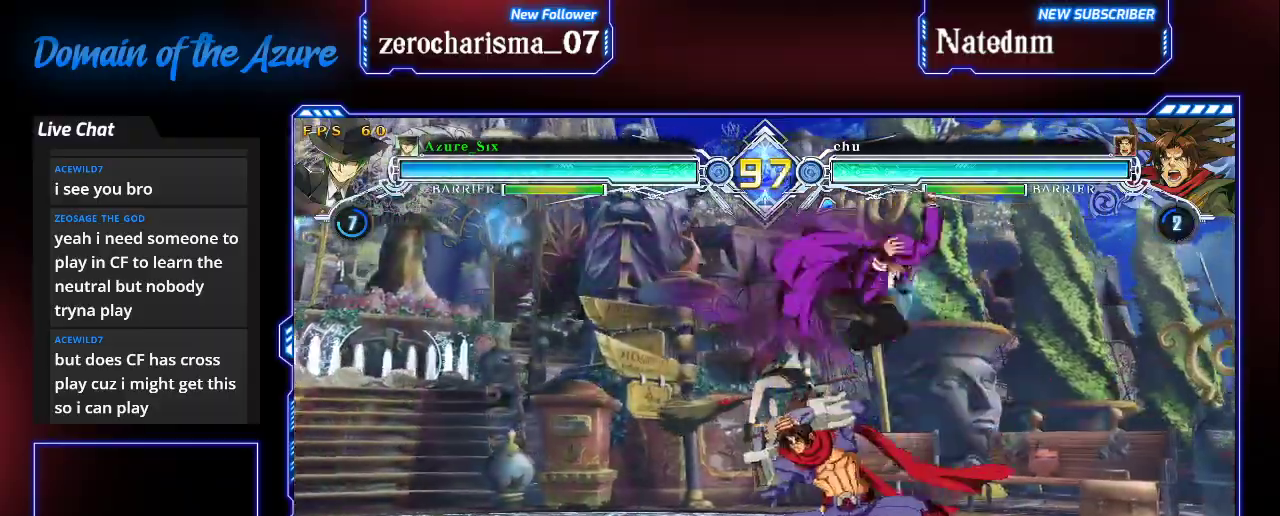
{"buttons": [], "left_stick": "center", "events": [[200, "left_stick", "left"], [267, "left_stick", "center"], [333, "left_stick", "left"], [467, "left_stick", "center"]]}
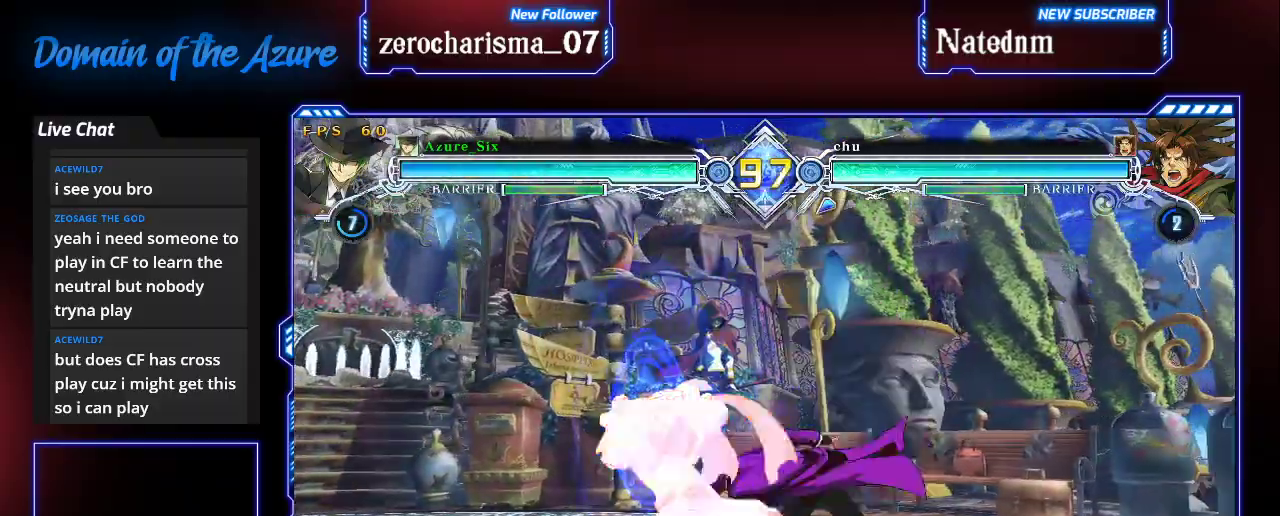
{"buttons": ["SQUARE", "TRIANGLE"], "left_stick": "right", "events": [[67, "left_stick", "down"], [167, "left_stick", "up-right"], [300, "left_stick", "down-right"], [333, "SQUARE", "down"], [333, "TRIANGLE", "down"], [500, "left_stick", "right"]]}
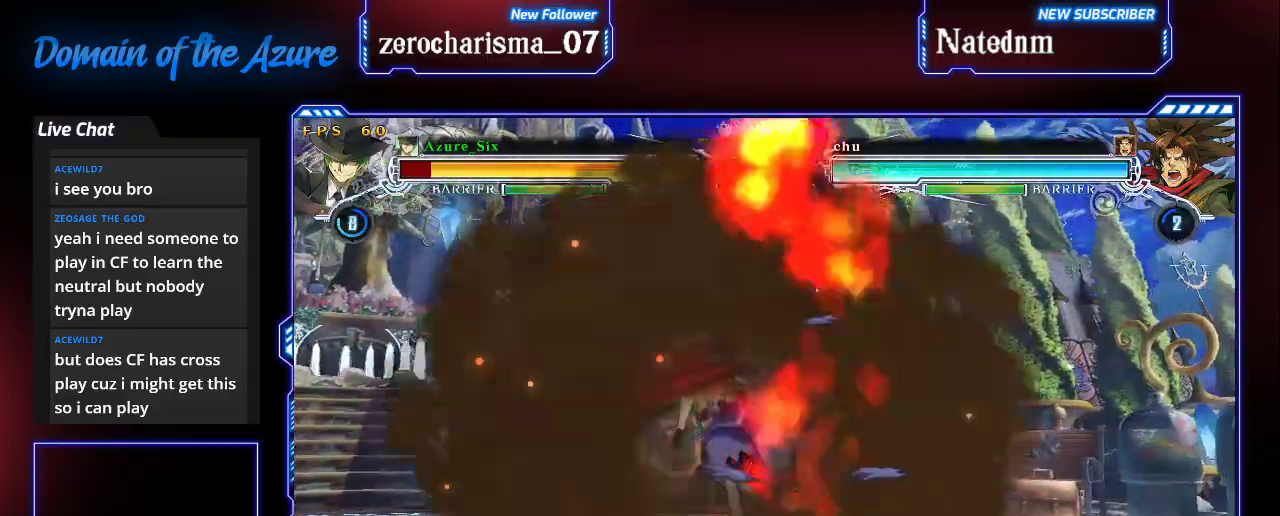
{"buttons": ["SQUARE", "TRIANGLE"], "left_stick": "down-right", "events": [[233, "left_stick", "down-right"]]}
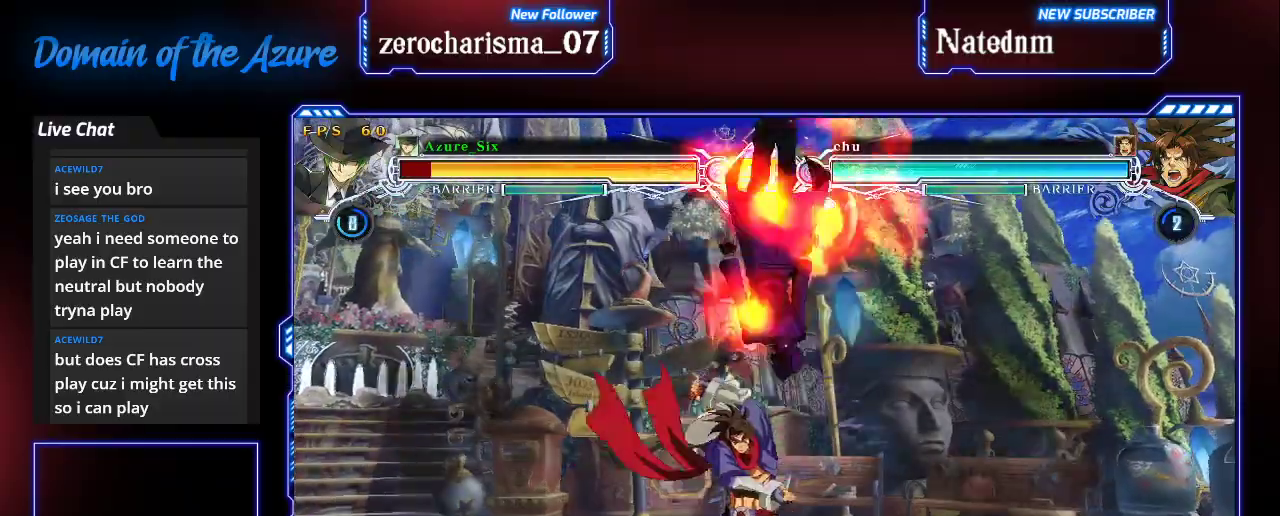
{"buttons": ["SQUARE", "TRIANGLE"], "left_stick": "down-right", "events": []}
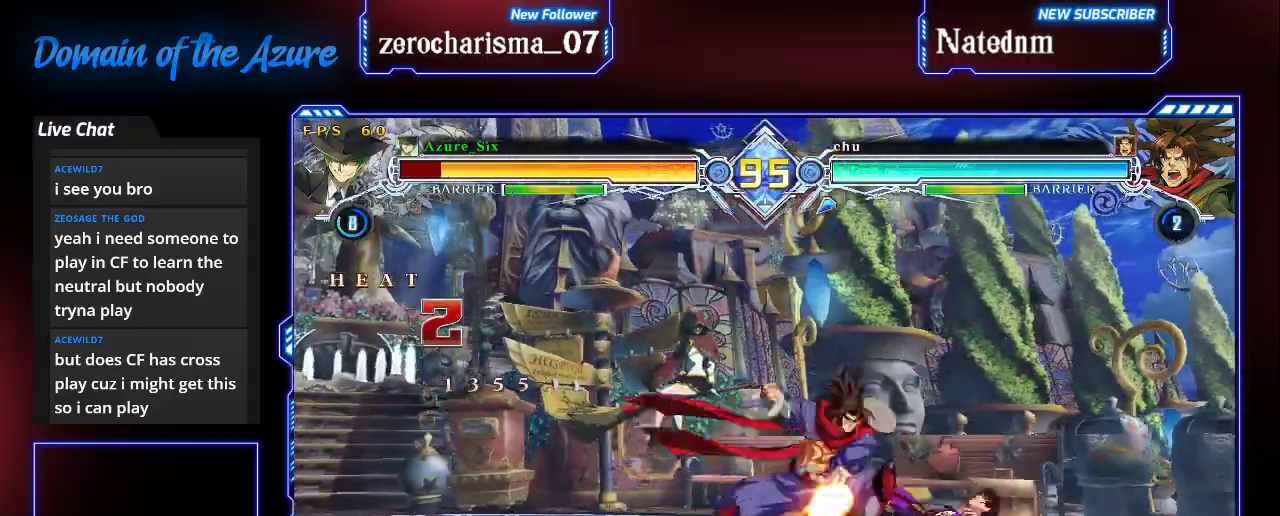
{"buttons": ["SQUARE"], "left_stick": "left", "events": [[333, "left_stick", "left"], [400, "TRIANGLE", "up"]]}